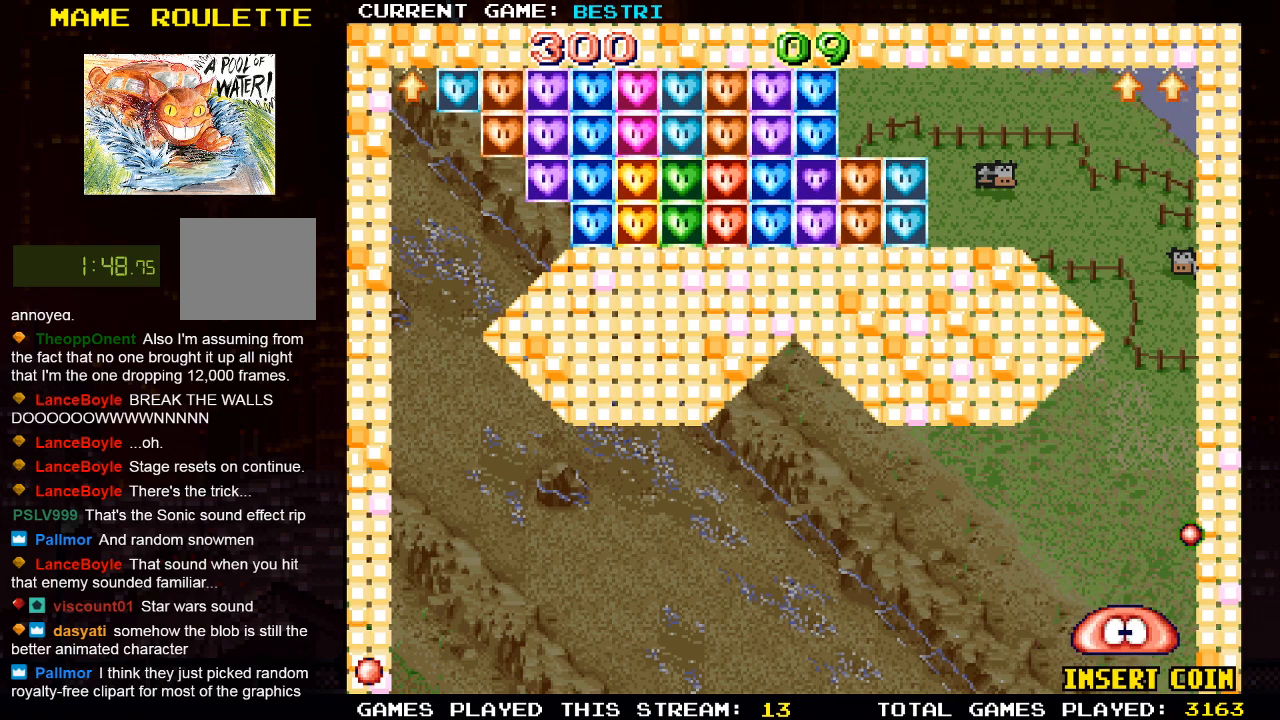
Gameplay with a controller (PlayStation layout); each line is a JSON object with the inputs held at the frame after it. "events" lists button and stick changes between this image and that frame as [ms after this image, input, new state], when the widget could be followed in between.
{"buttons": [], "left_stick": "center", "right_stick": "center", "events": [[283, "DPAD_LEFT", "down"], [500, "DPAD_LEFT", "up"]]}
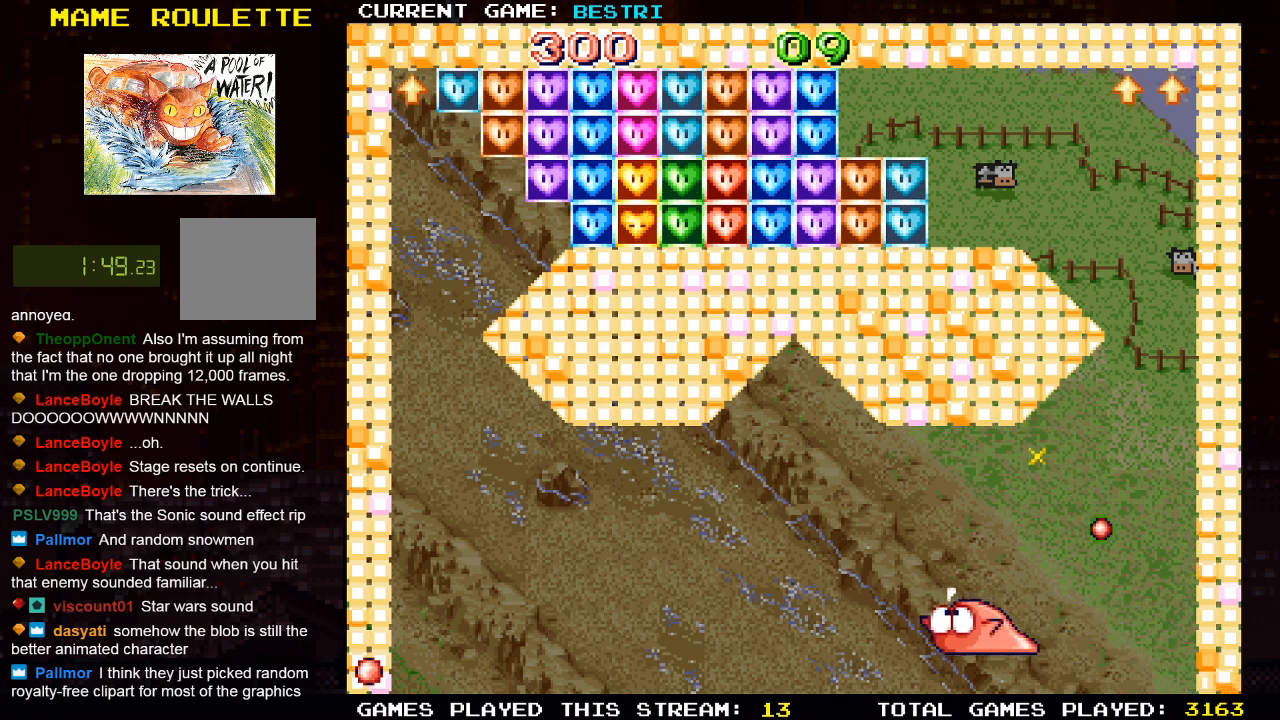
{"buttons": [], "left_stick": "center", "right_stick": "center", "events": [[50, "DPAD_LEFT", "down"], [67, "DPAD_LEFT", "up"], [150, "DPAD_RIGHT", "down"], [467, "DPAD_RIGHT", "up"]]}
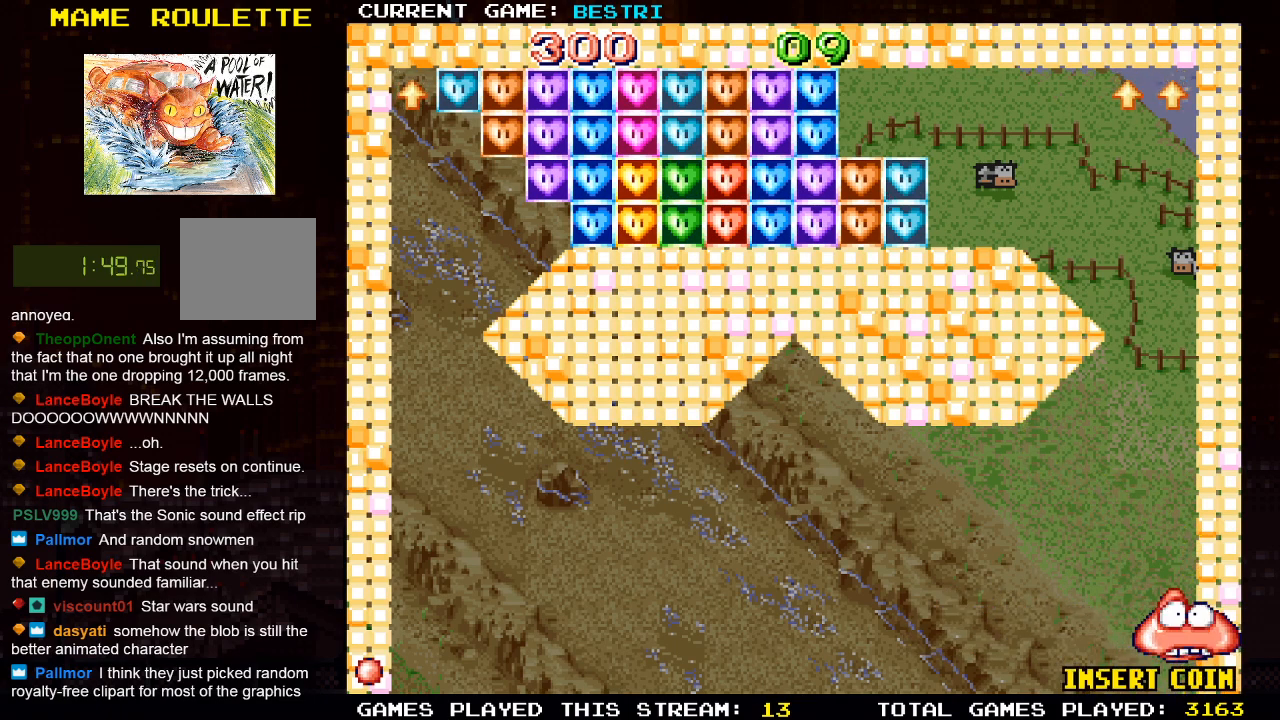
{"buttons": [], "left_stick": "center", "right_stick": "center", "events": []}
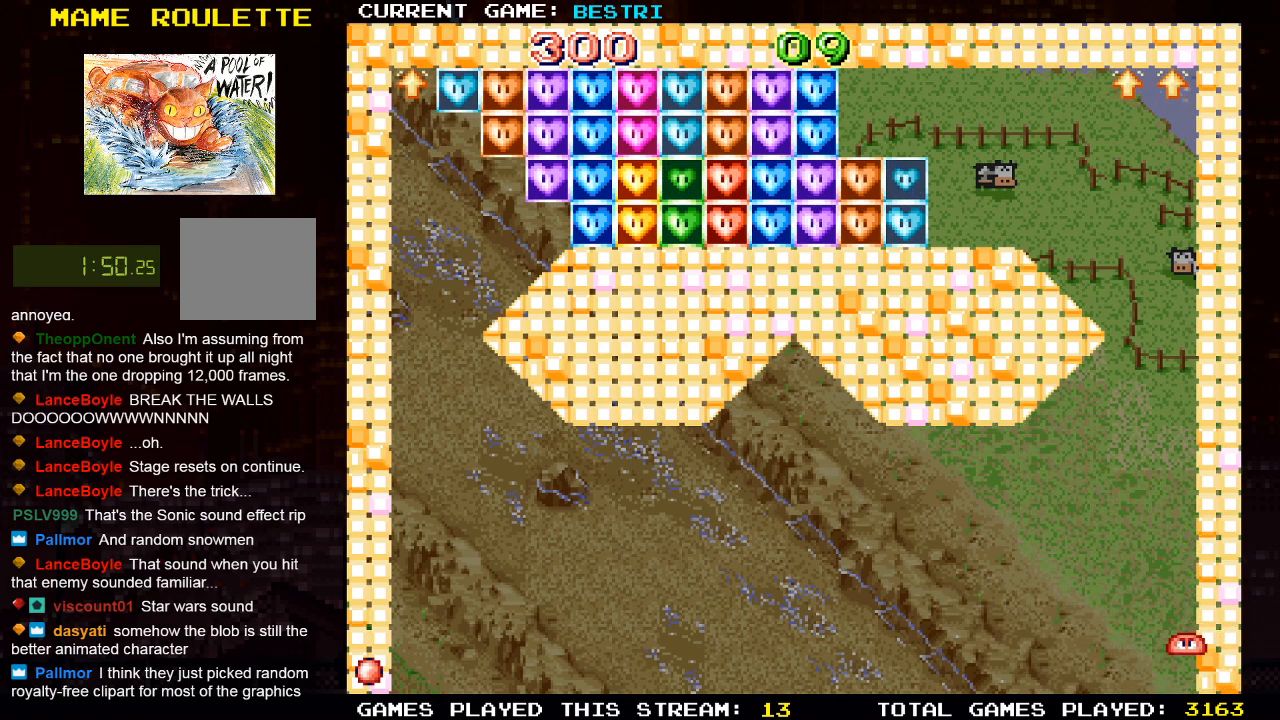
{"buttons": [], "left_stick": "center", "right_stick": "center", "events": []}
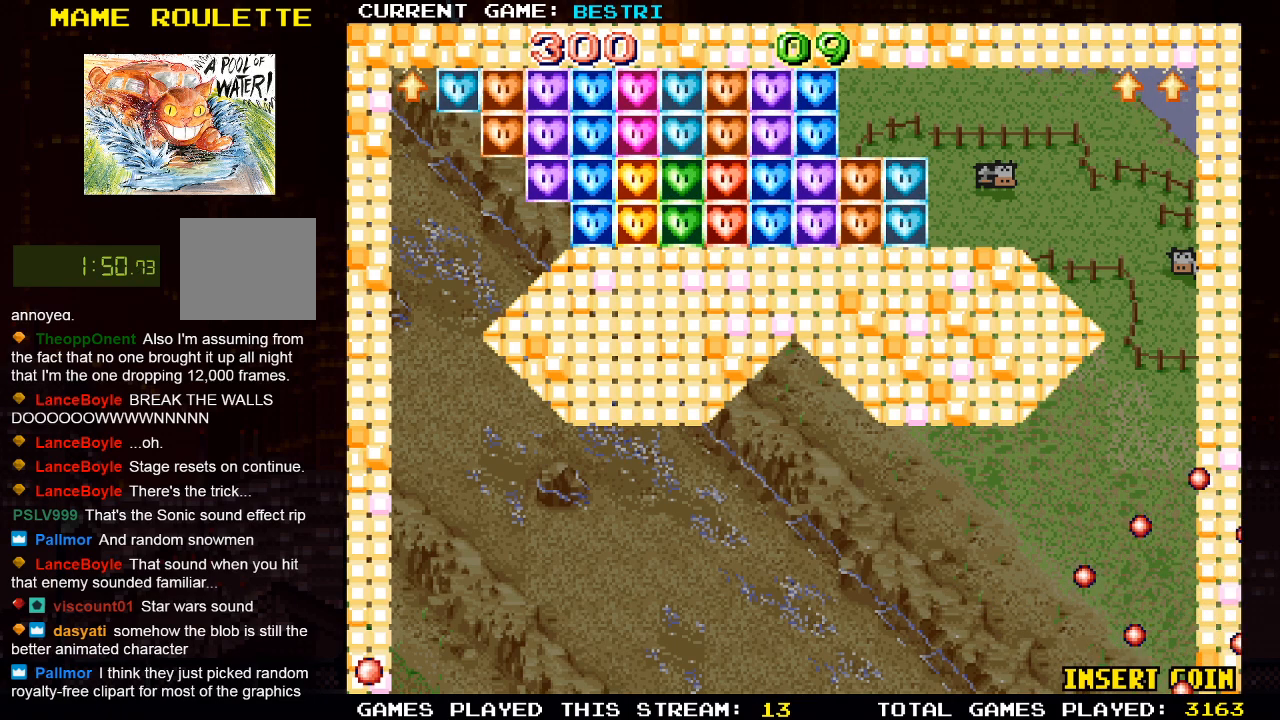
{"buttons": [], "left_stick": "center", "right_stick": "center", "events": []}
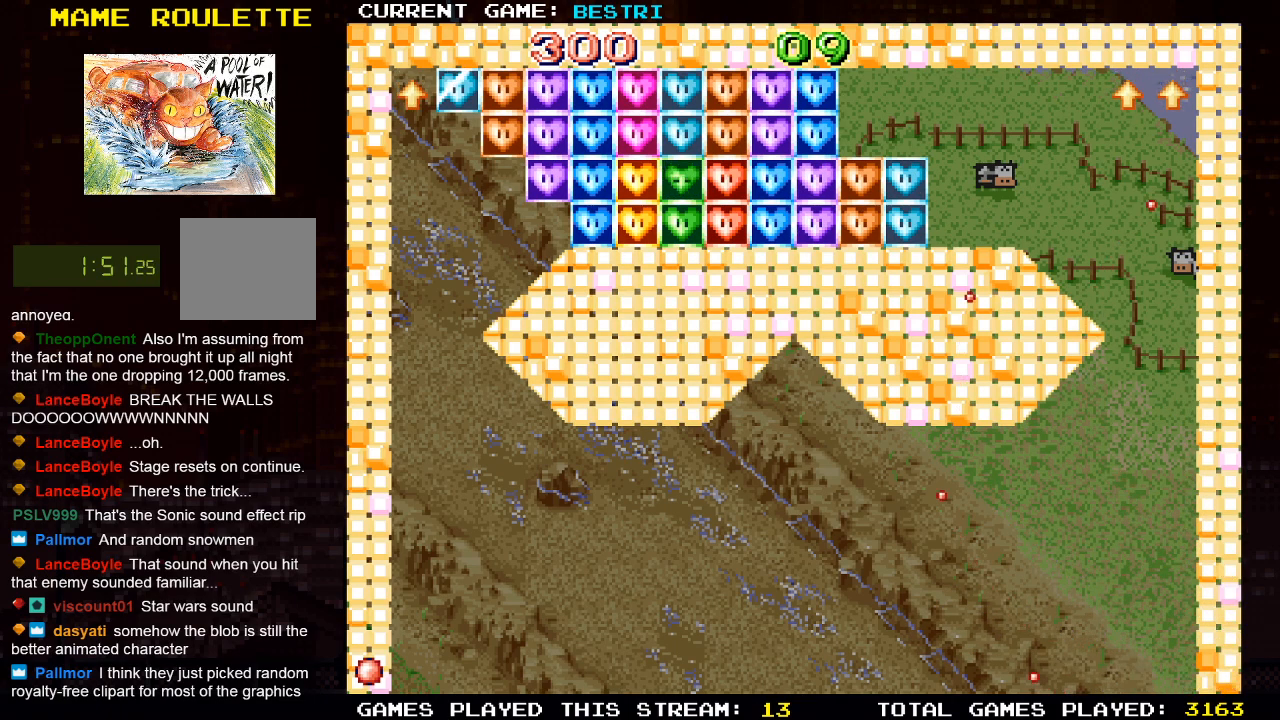
{"buttons": [], "left_stick": "center", "right_stick": "center", "events": []}
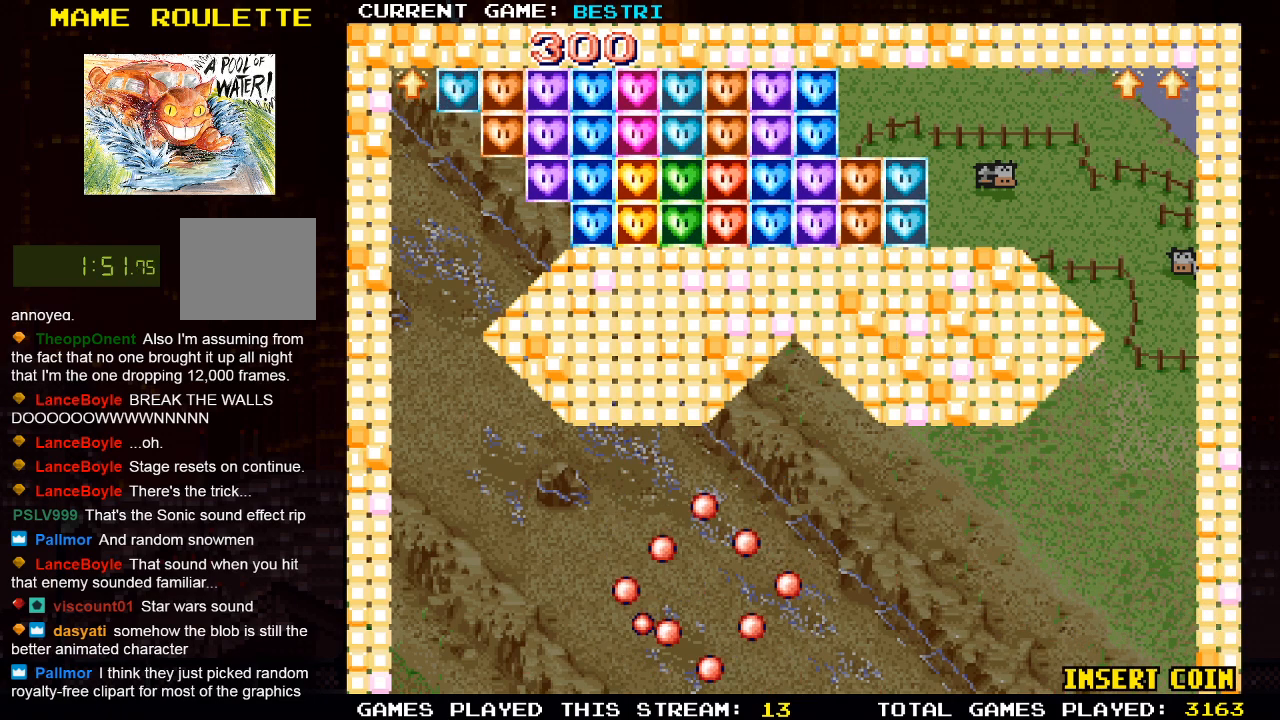
{"buttons": ["DPAD_RIGHT"], "left_stick": "center", "right_stick": "center", "events": [[250, "DPAD_RIGHT", "down"]]}
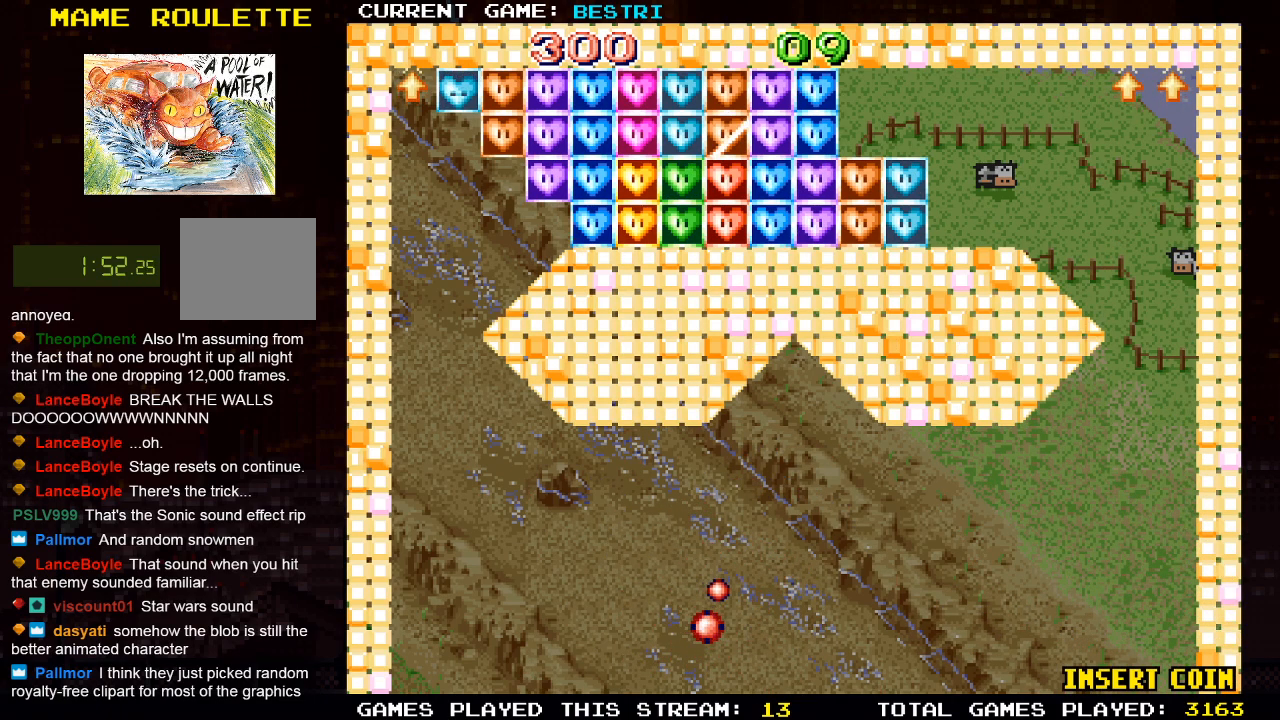
{"buttons": [], "left_stick": "center", "right_stick": "center", "events": [[500, "DPAD_RIGHT", "up"]]}
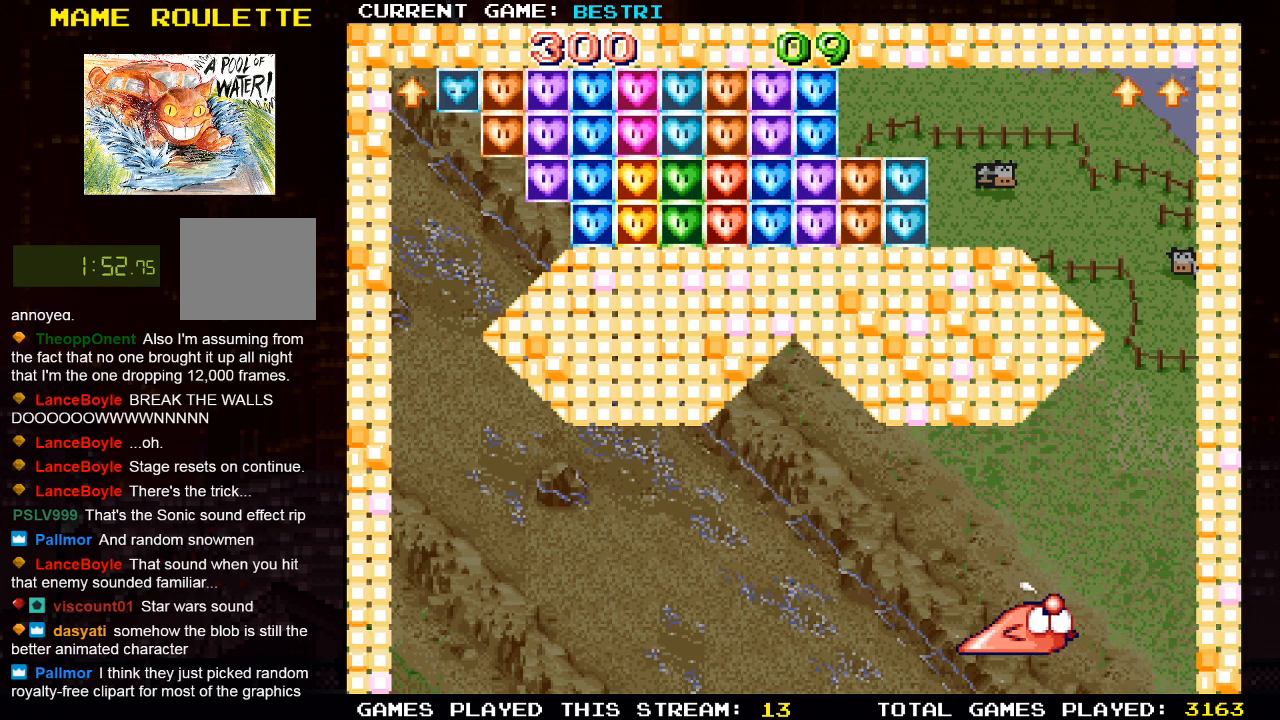
{"buttons": [], "left_stick": "center", "right_stick": "center", "events": [[350, "DPAD_RIGHT", "down"], [400, "DPAD_RIGHT", "up"]]}
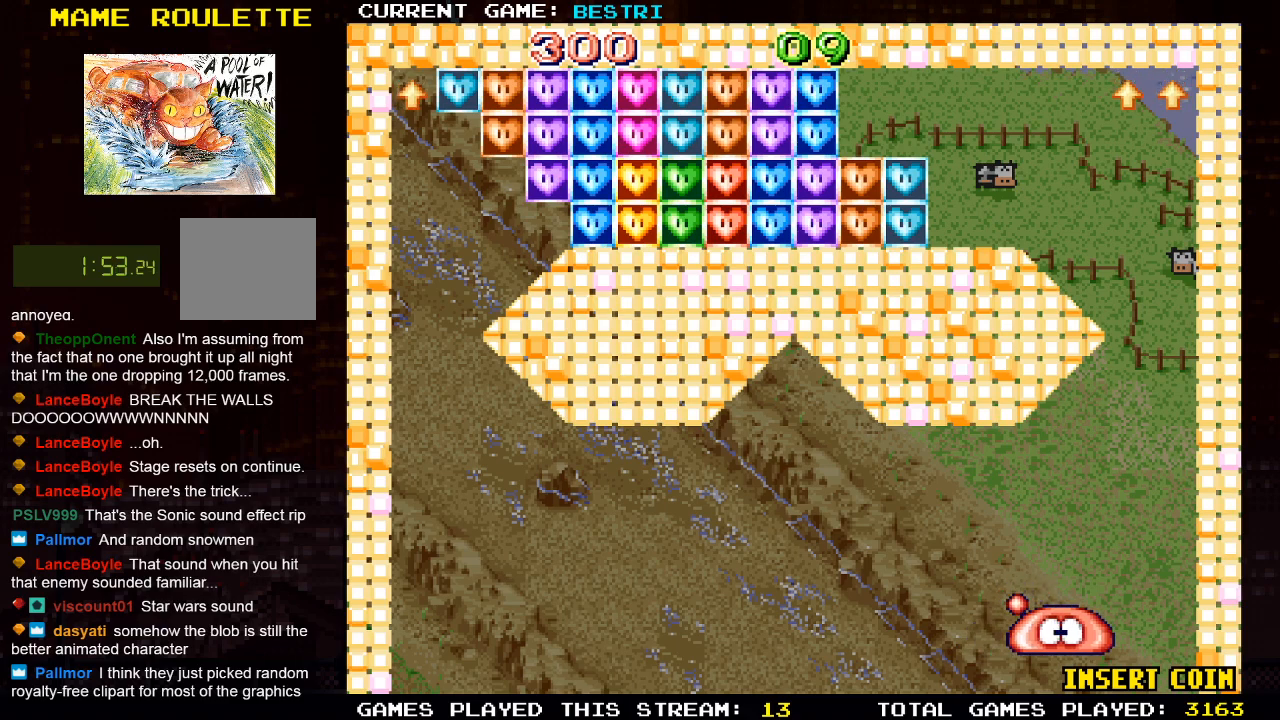
{"buttons": [], "left_stick": "center", "right_stick": "center", "events": []}
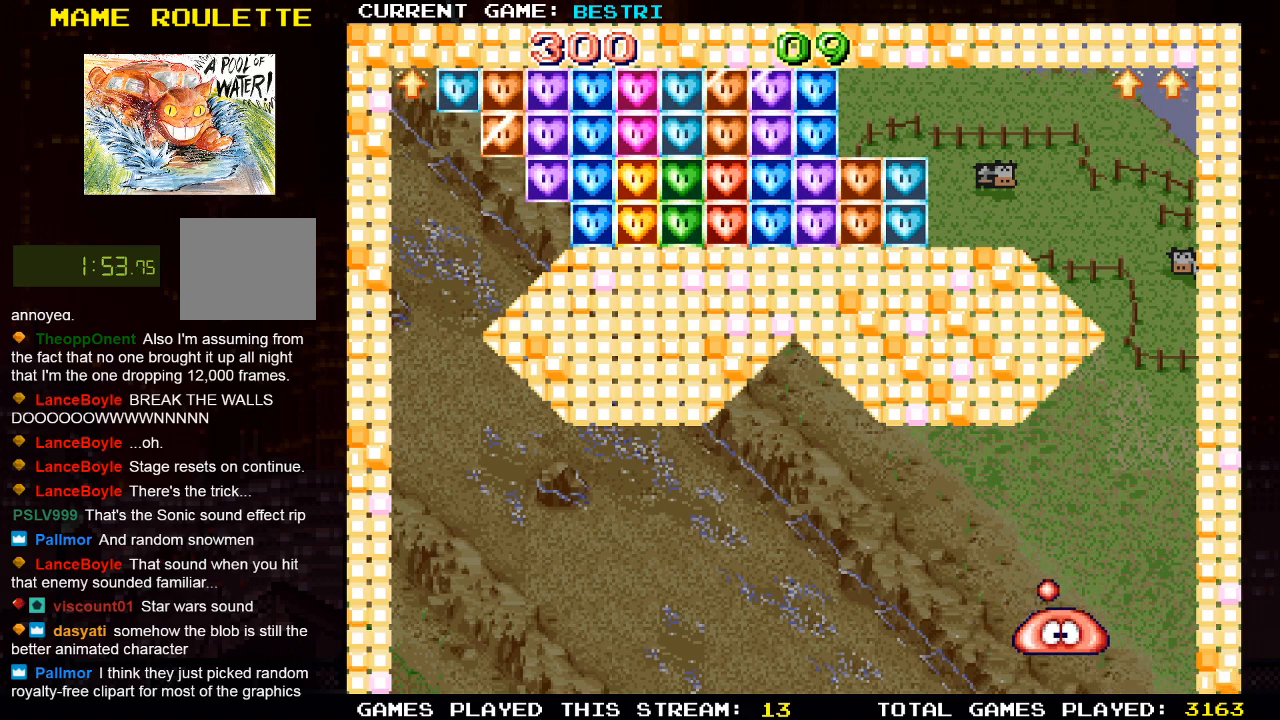
{"buttons": [], "left_stick": "center", "right_stick": "center", "events": [[50, "SQUARE", "down"], [217, "SQUARE", "up"], [417, "DPAD_RIGHT", "down"], [500, "DPAD_RIGHT", "up"]]}
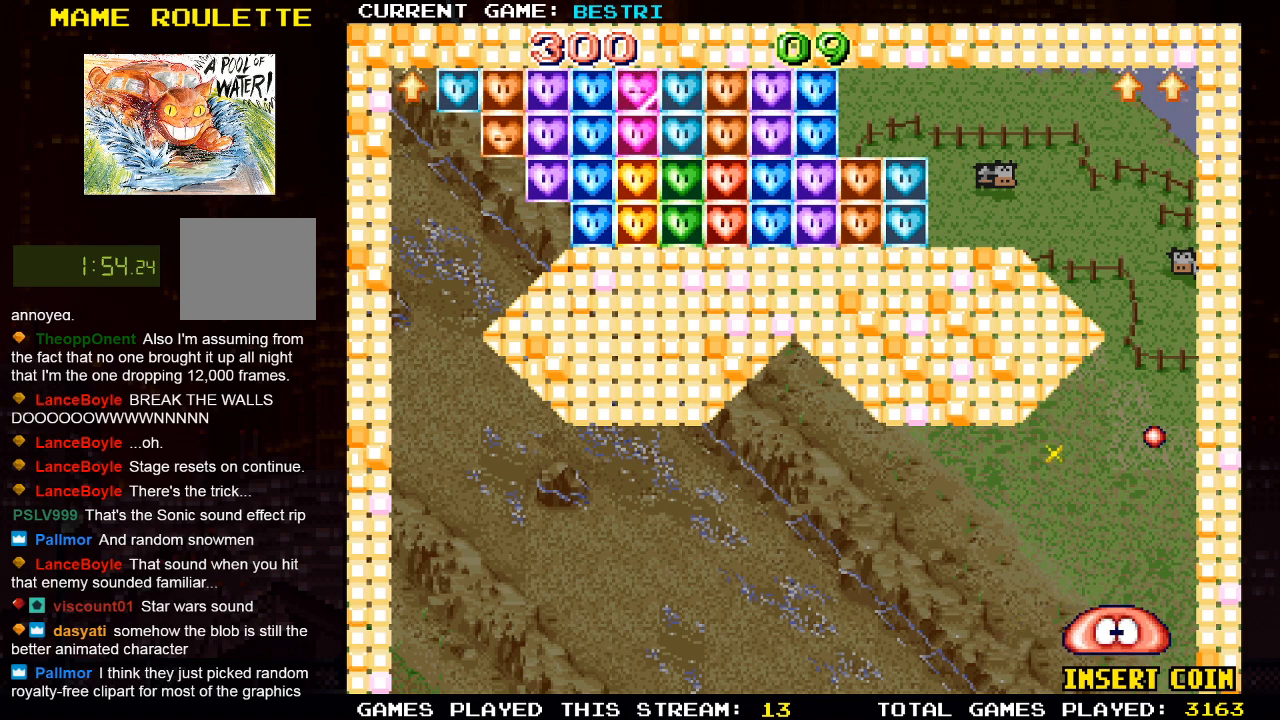
{"buttons": ["DPAD_LEFT"], "left_stick": "center", "right_stick": "center", "events": [[250, "DPAD_LEFT", "down"]]}
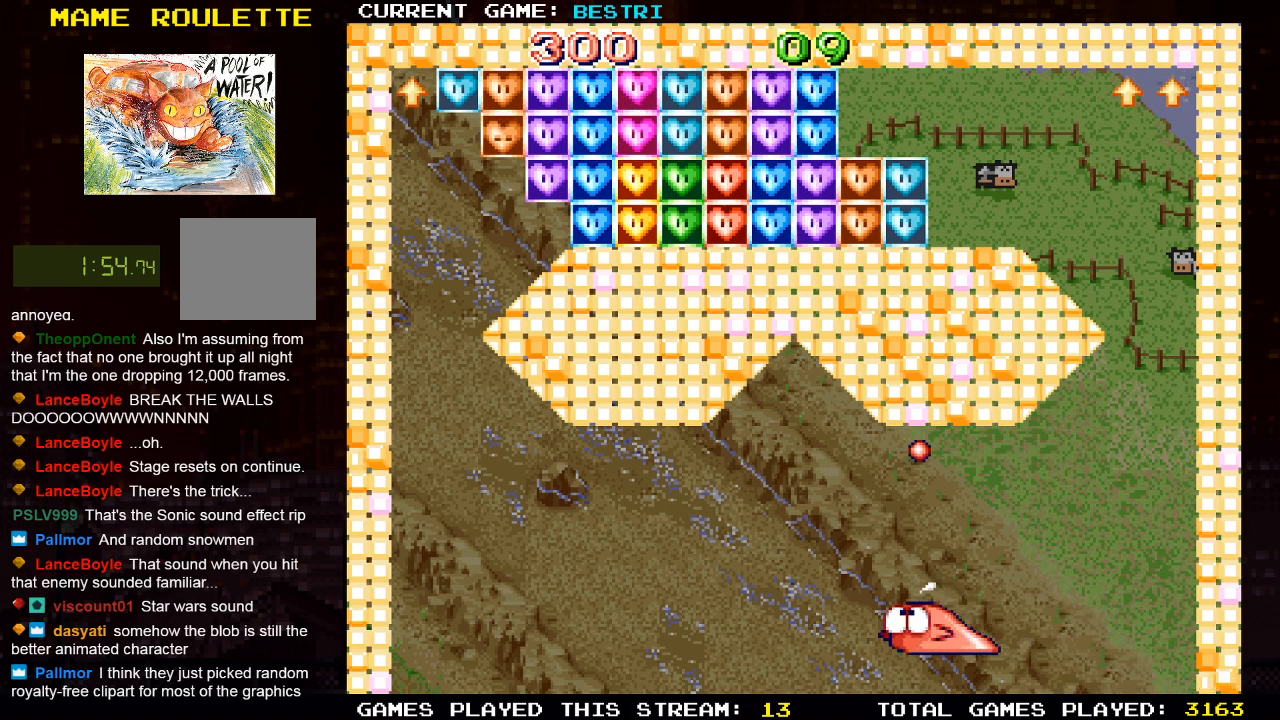
{"buttons": ["CROSS"], "left_stick": "center", "right_stick": "center", "events": [[317, "DPAD_LEFT", "up"], [500, "CROSS", "down"]]}
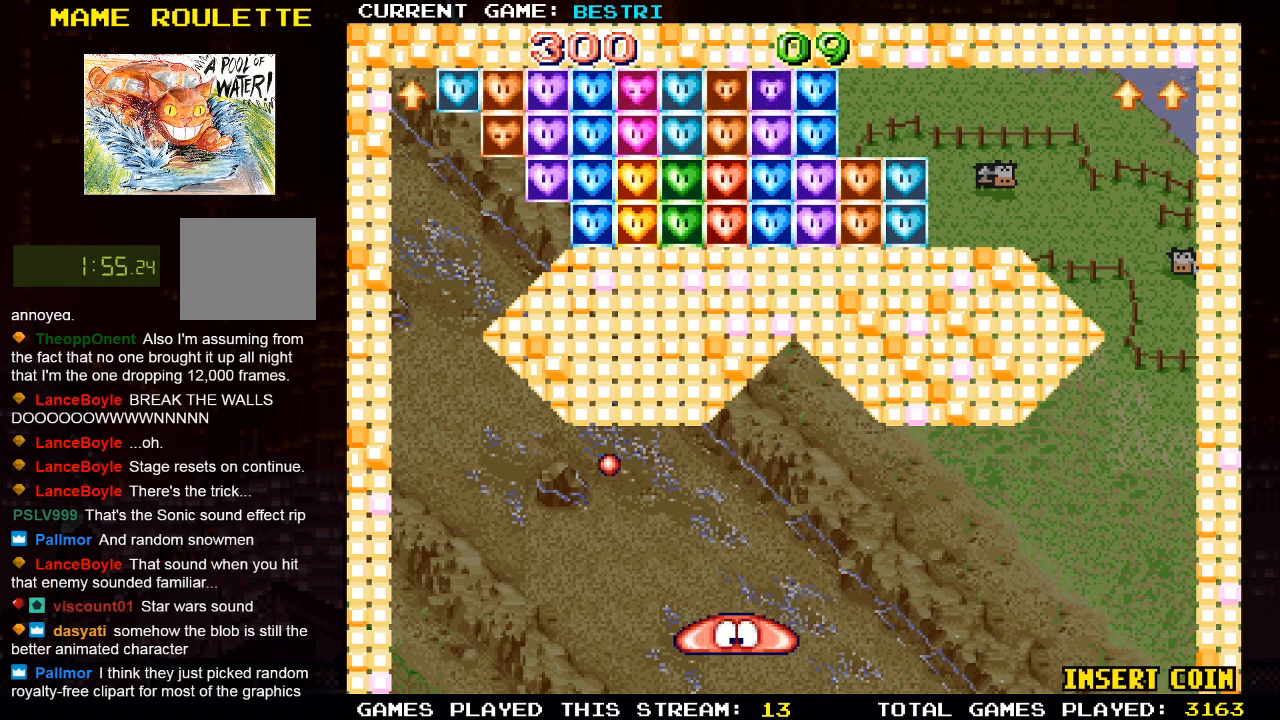
{"buttons": ["DPAD_RIGHT"], "left_stick": "center", "right_stick": "center", "events": [[233, "CROSS", "up"], [317, "DPAD_RIGHT", "down"]]}
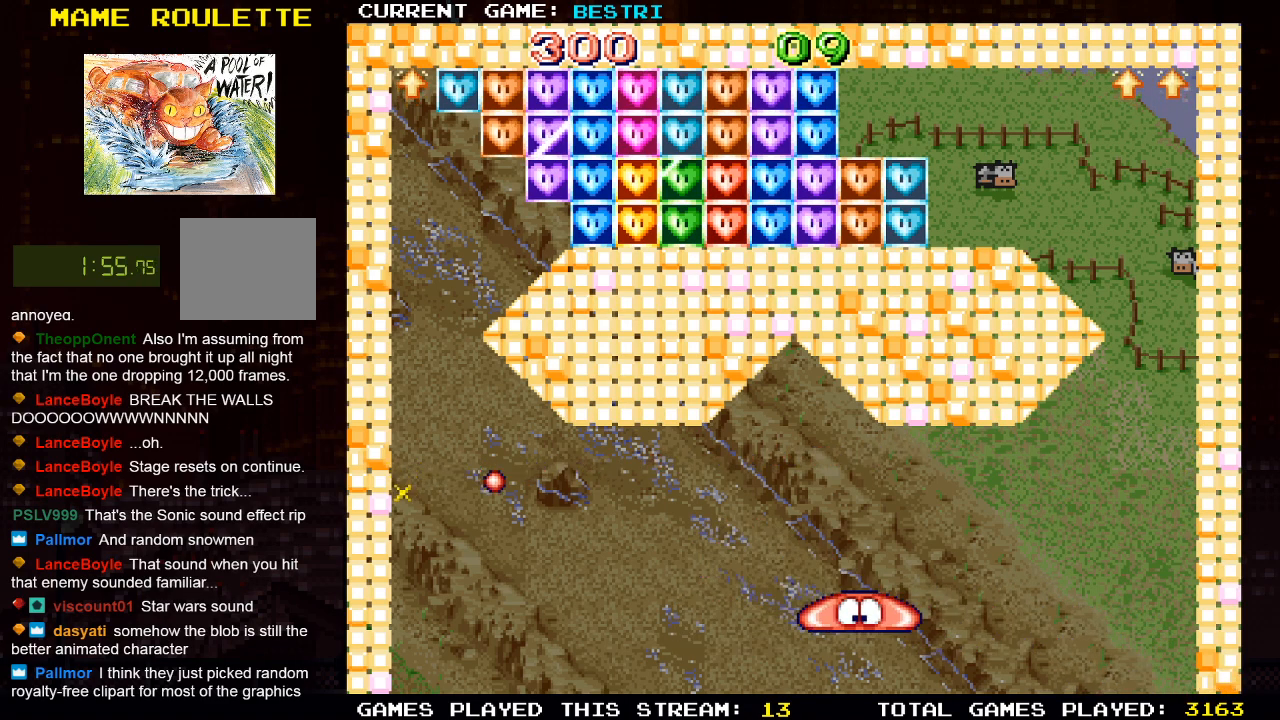
{"buttons": [], "left_stick": "center", "right_stick": "center", "events": [[267, "DPAD_RIGHT", "up"]]}
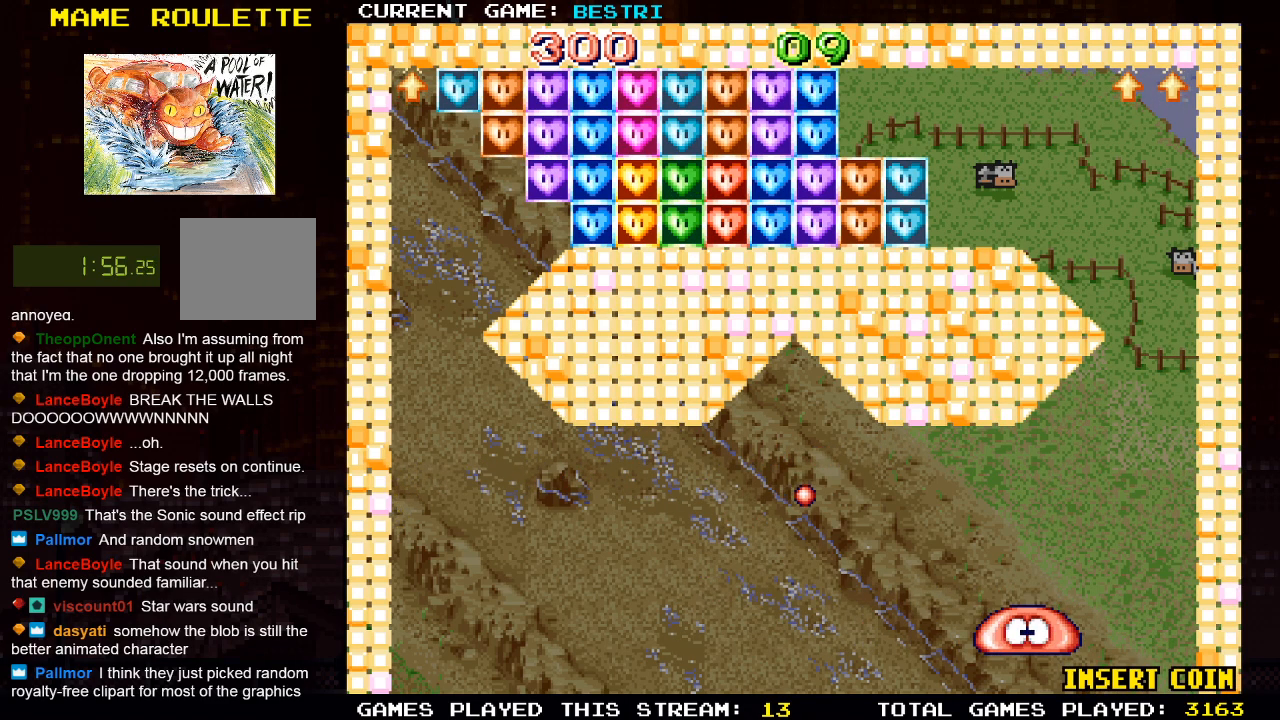
{"buttons": ["CROSS", "DPAD_RIGHT"], "left_stick": "center", "right_stick": "center", "events": [[133, "CROSS", "down"], [350, "DPAD_RIGHT", "down"]]}
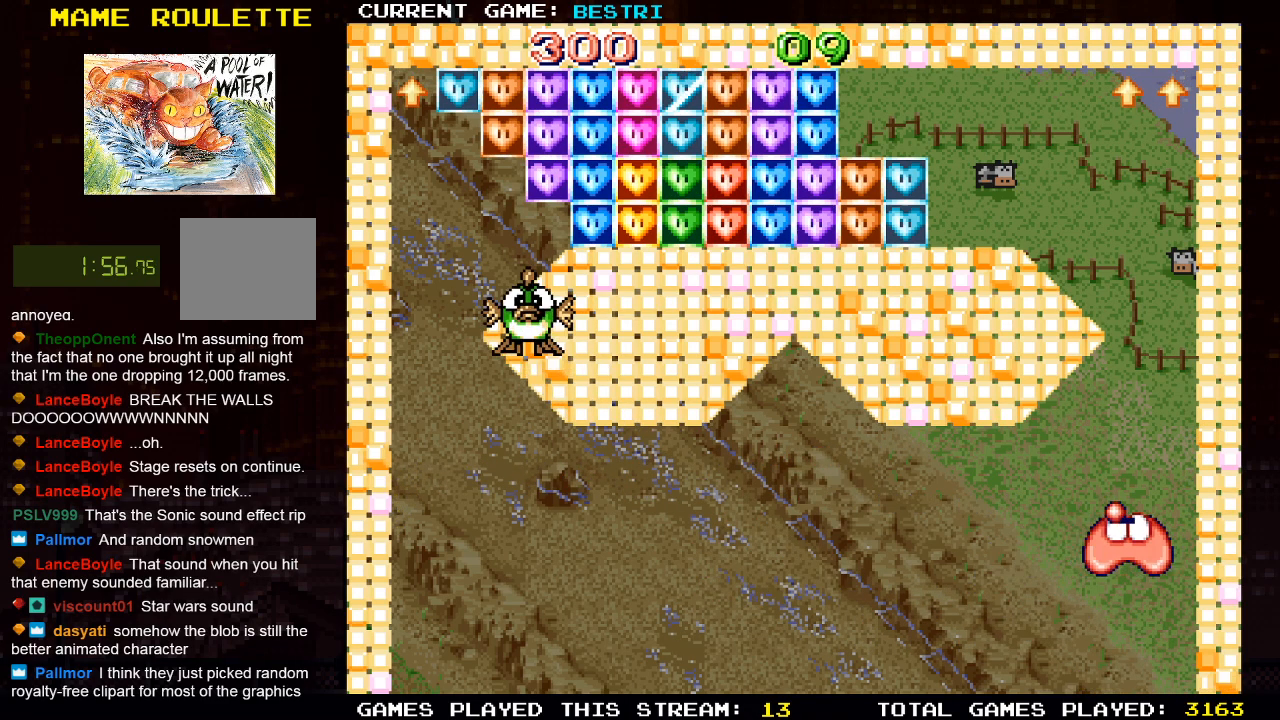
{"buttons": ["DPAD_LEFT"], "left_stick": "center", "right_stick": "center", "events": [[50, "DPAD_RIGHT", "up"], [100, "CROSS", "up"], [183, "DPAD_LEFT", "down"]]}
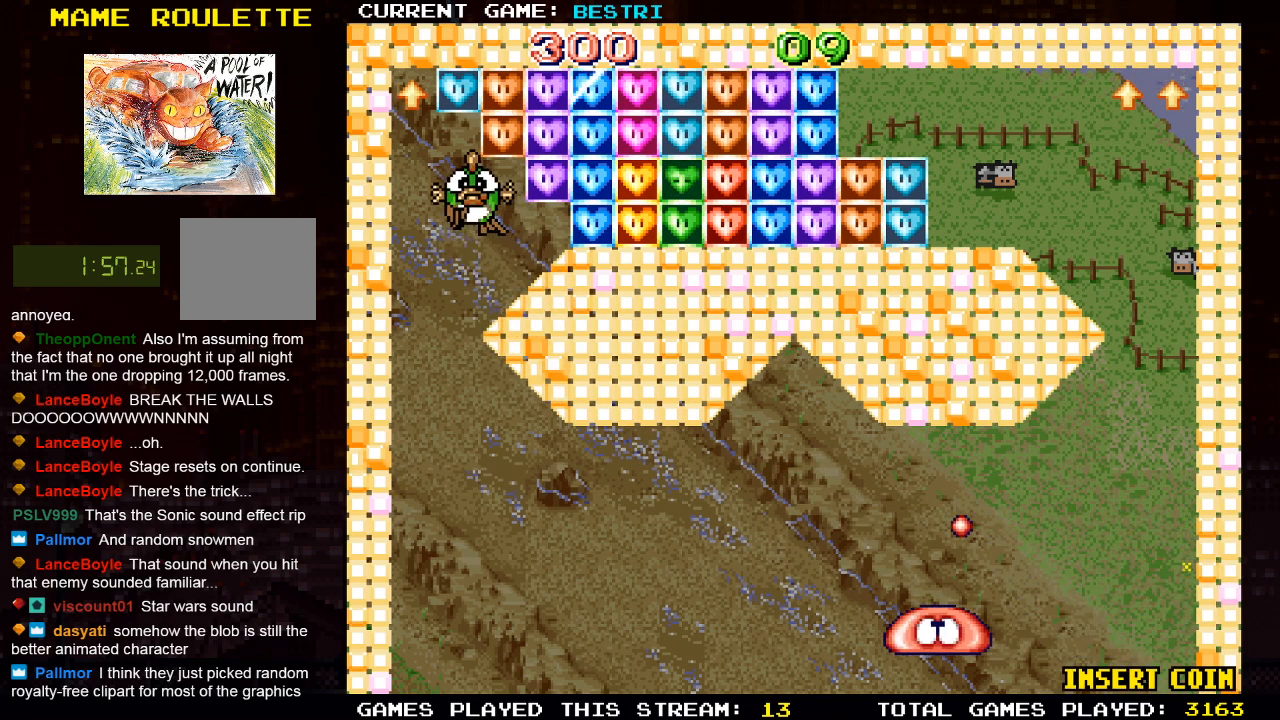
{"buttons": ["DPAD_LEFT"], "left_stick": "center", "right_stick": "center", "events": [[367, "DPAD_LEFT", "up"], [500, "DPAD_LEFT", "down"]]}
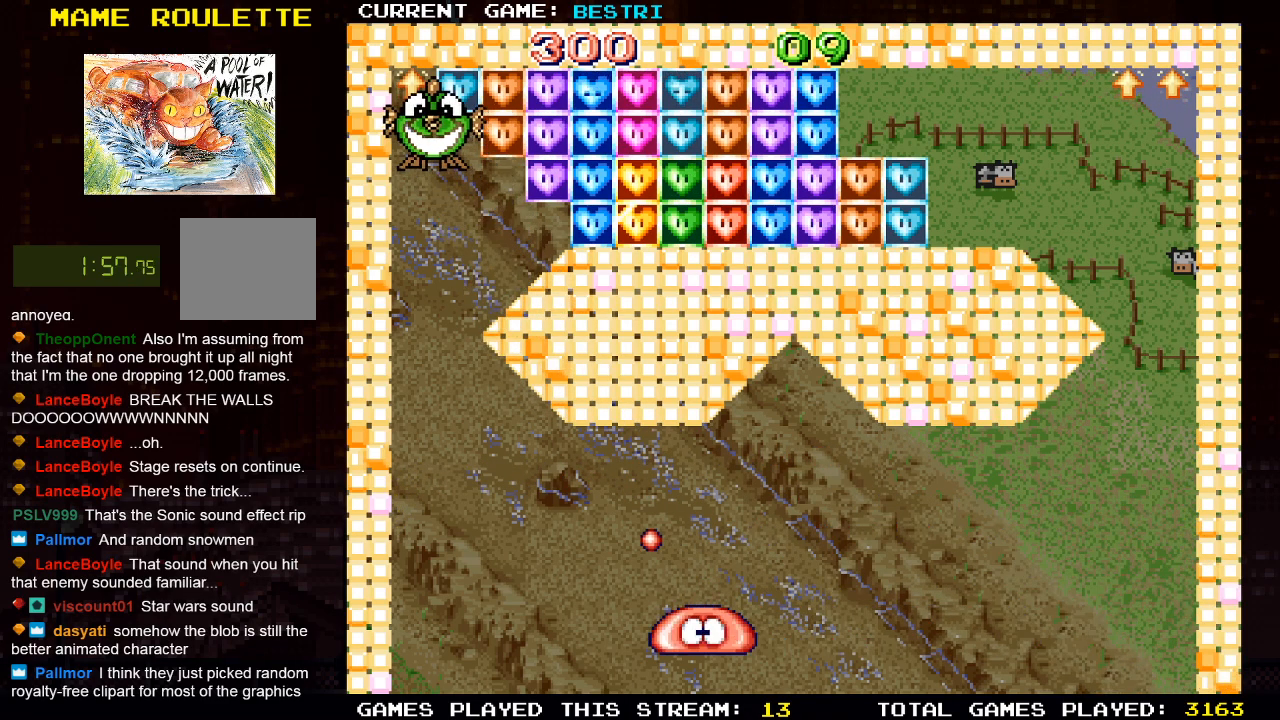
{"buttons": [], "left_stick": "center", "right_stick": "center", "events": [[83, "CROSS", "down"], [300, "DPAD_LEFT", "up"], [350, "CROSS", "up"]]}
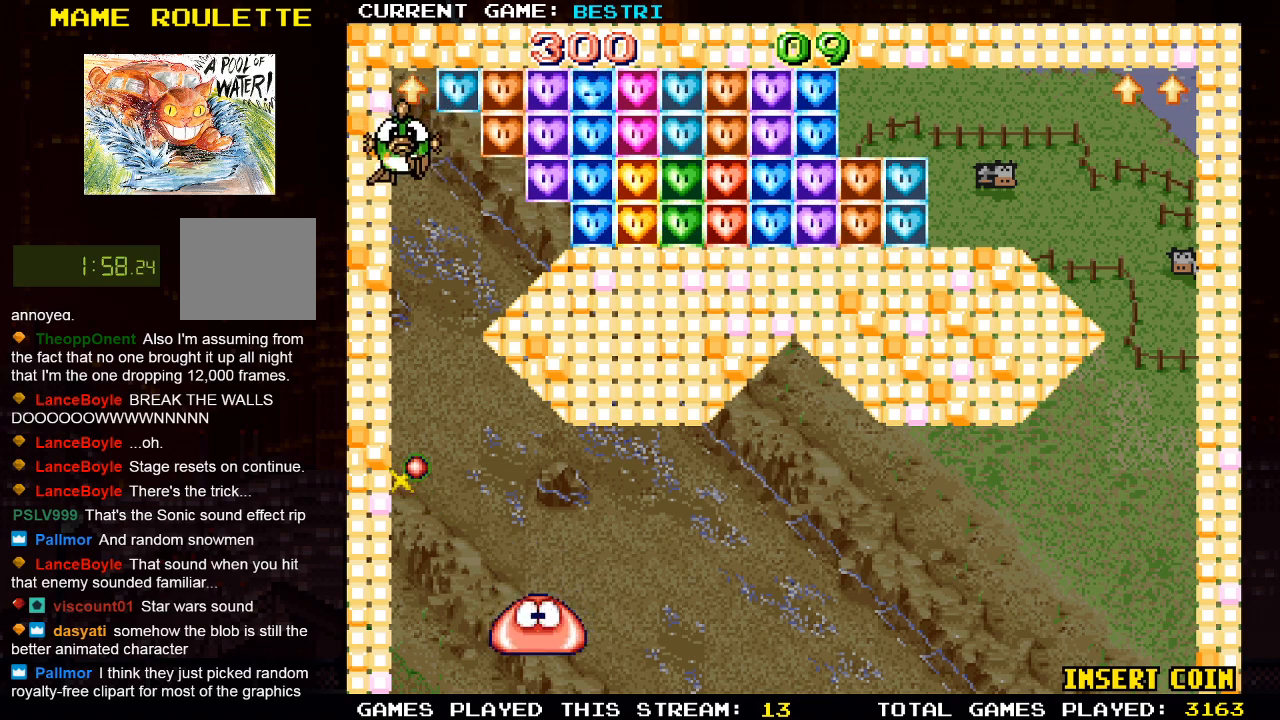
{"buttons": ["DPAD_LEFT"], "left_stick": "center", "right_stick": "center", "events": [[50, "DPAD_RIGHT", "down"], [283, "DPAD_RIGHT", "up"], [383, "DPAD_LEFT", "down"]]}
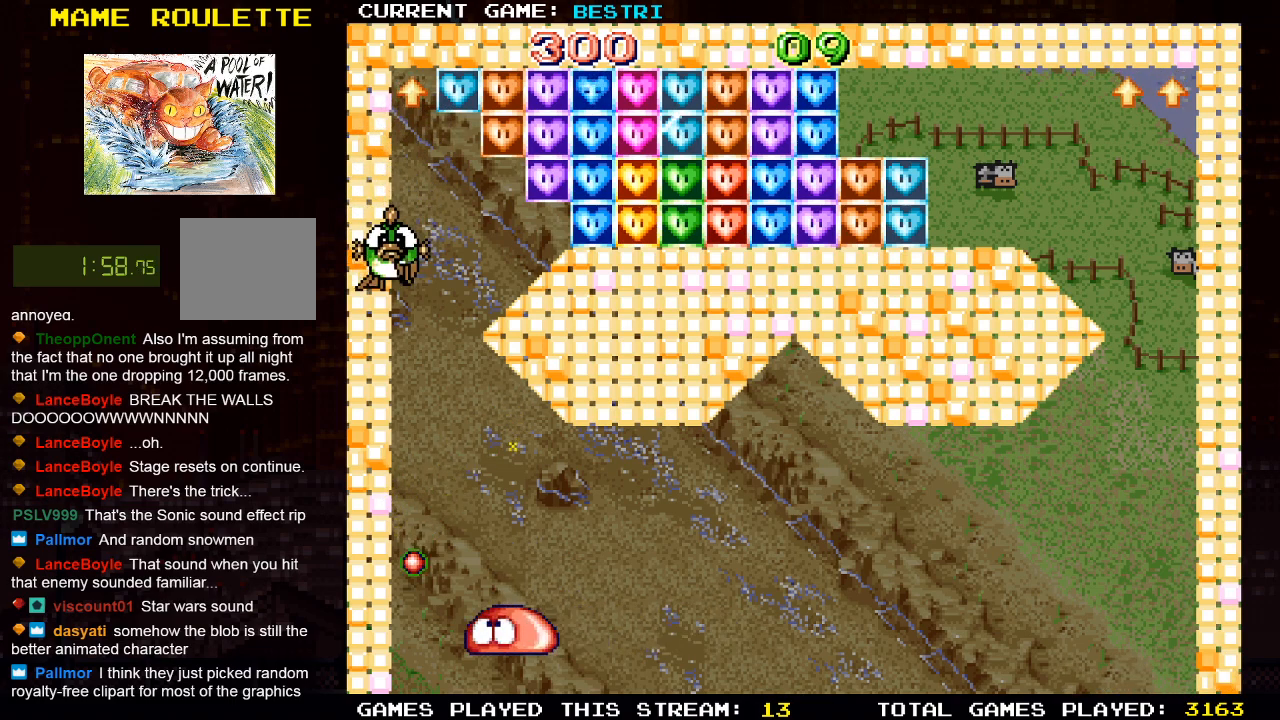
{"buttons": ["DPAD_RIGHT"], "left_stick": "center", "right_stick": "center", "events": [[117, "CROSS", "down"], [300, "DPAD_LEFT", "up"], [333, "CROSS", "up"], [450, "DPAD_RIGHT", "down"]]}
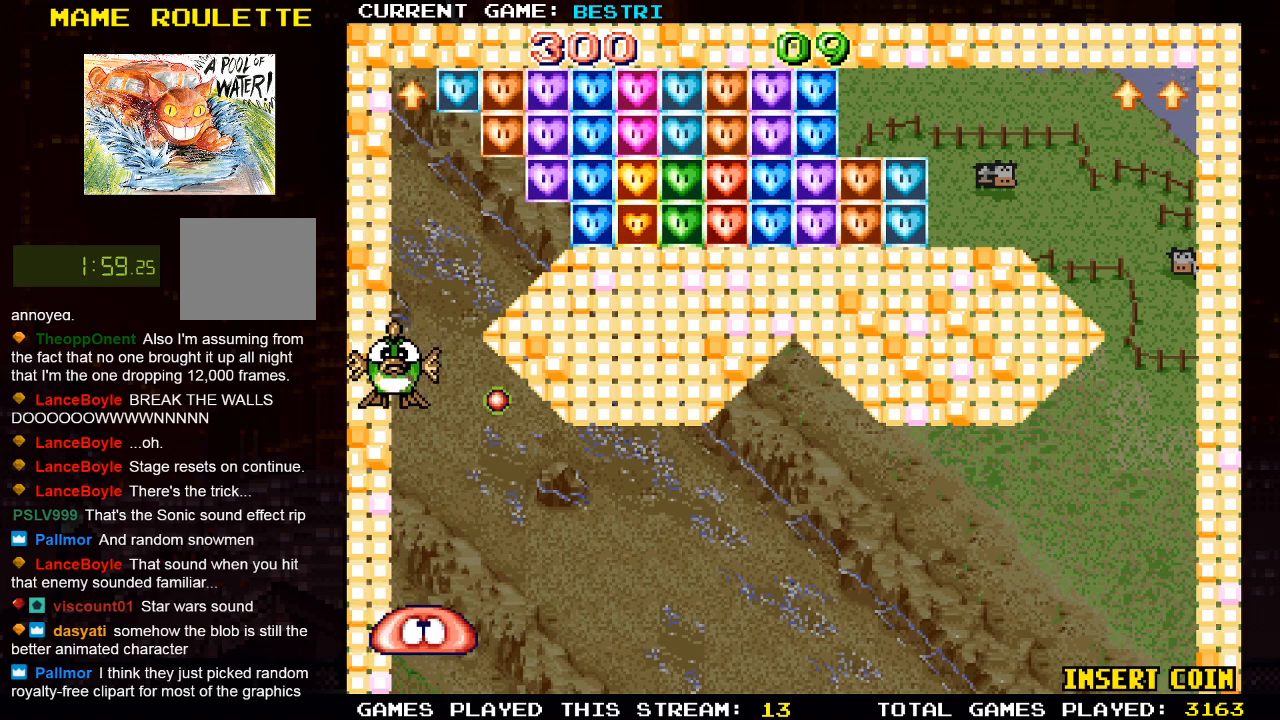
{"buttons": [], "left_stick": "center", "right_stick": "center", "events": [[100, "DPAD_RIGHT", "up"], [317, "DPAD_LEFT", "down"], [433, "DPAD_LEFT", "up"]]}
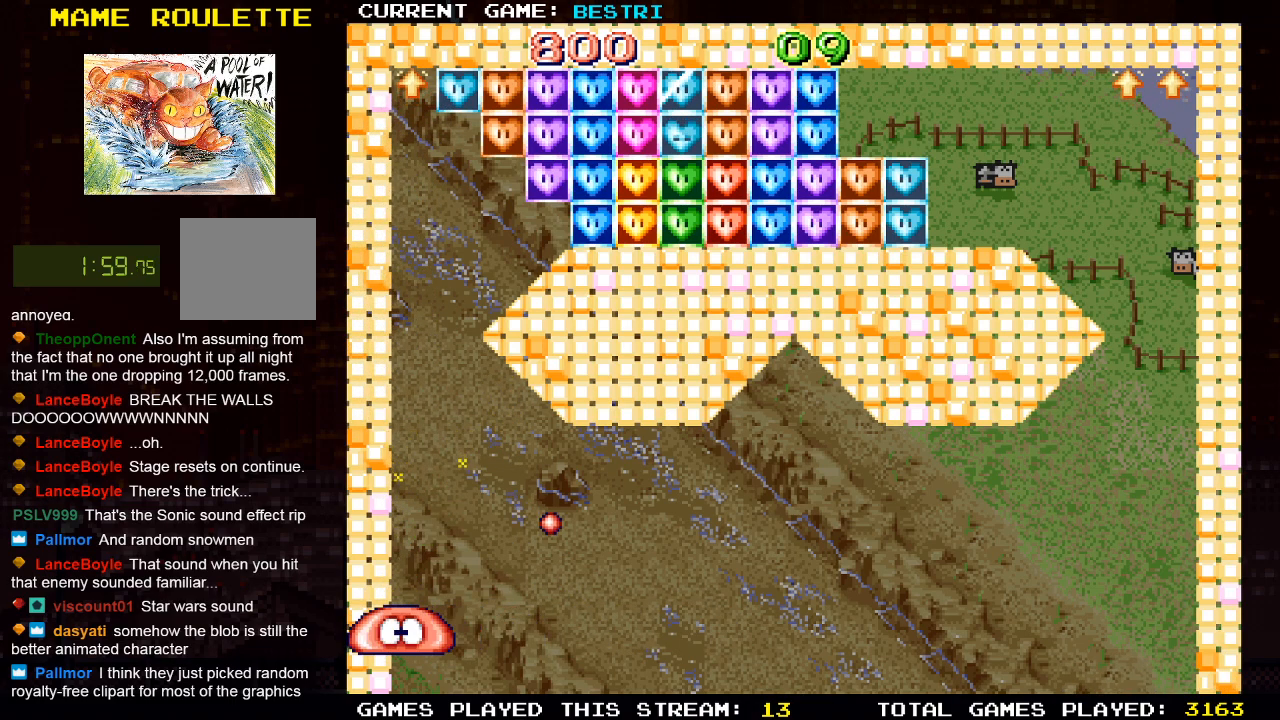
{"buttons": ["DPAD_RIGHT"], "left_stick": "center", "right_stick": "center", "events": [[17, "DPAD_RIGHT", "down"]]}
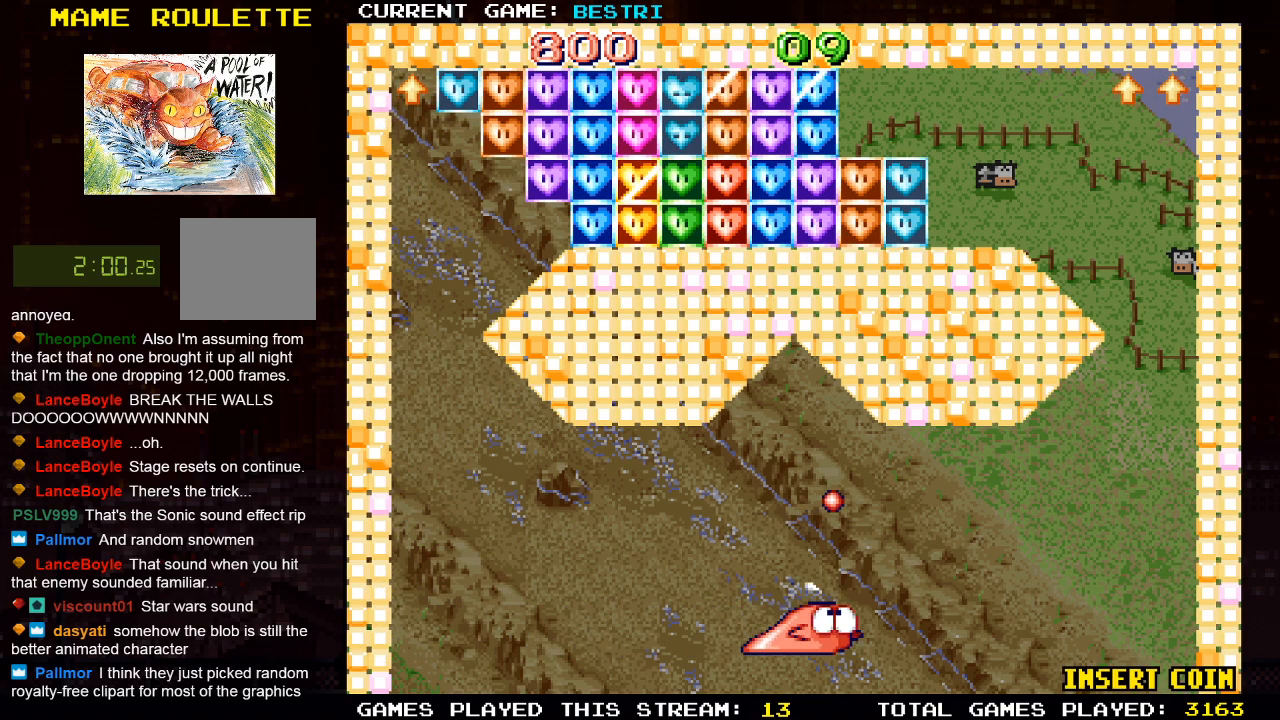
{"buttons": [], "left_stick": "center", "right_stick": "center", "events": [[283, "DPAD_RIGHT", "up"], [350, "DPAD_RIGHT", "down"], [483, "DPAD_RIGHT", "up"]]}
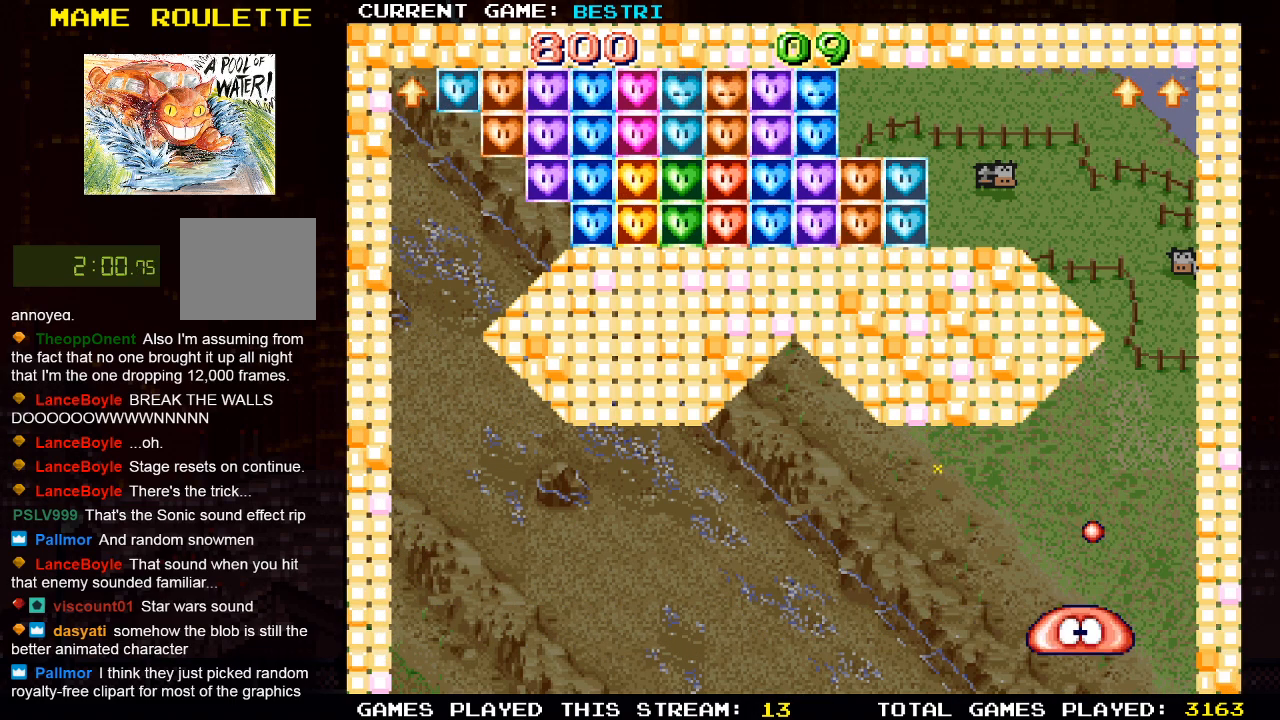
{"buttons": ["DPAD_LEFT"], "left_stick": "center", "right_stick": "center", "events": [[33, "CROSS", "down"], [67, "DPAD_RIGHT", "down"], [217, "DPAD_RIGHT", "up"], [317, "CROSS", "up"], [433, "DPAD_LEFT", "down"]]}
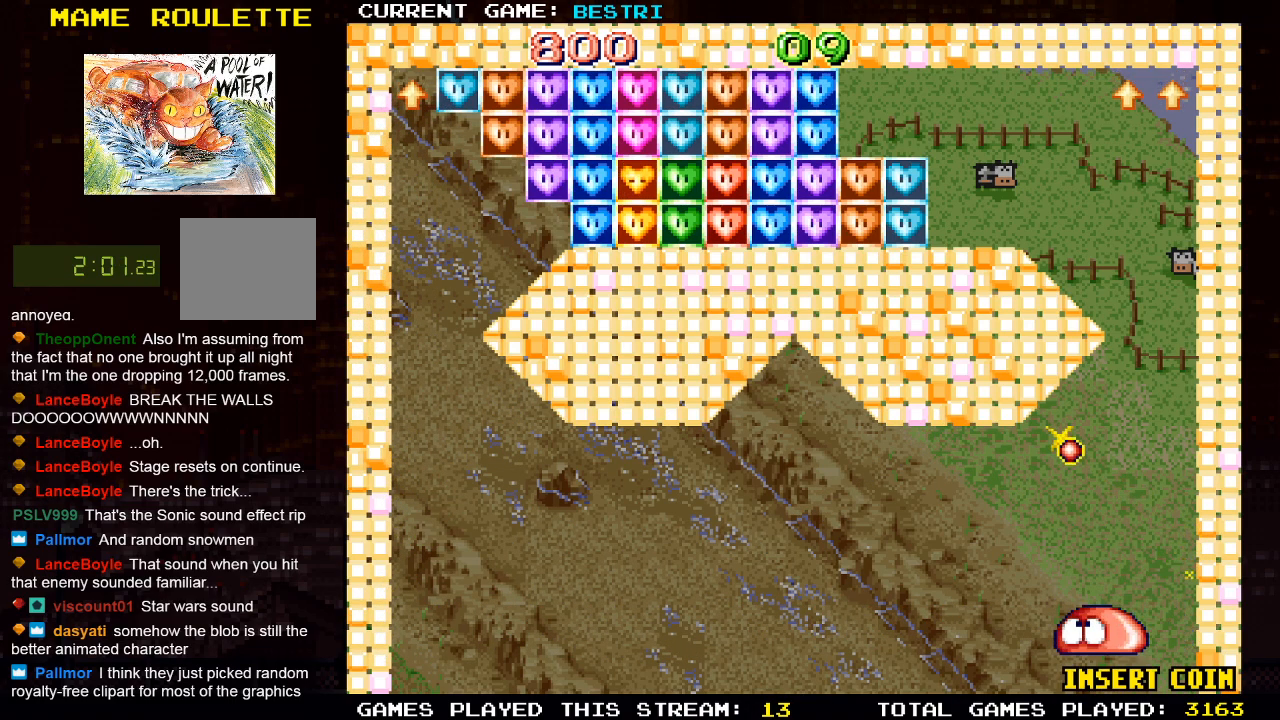
{"buttons": ["CROSS", "DPAD_RIGHT"], "left_stick": "center", "right_stick": "center", "events": [[100, "DPAD_LEFT", "up"], [350, "CROSS", "down"], [350, "DPAD_RIGHT", "down"]]}
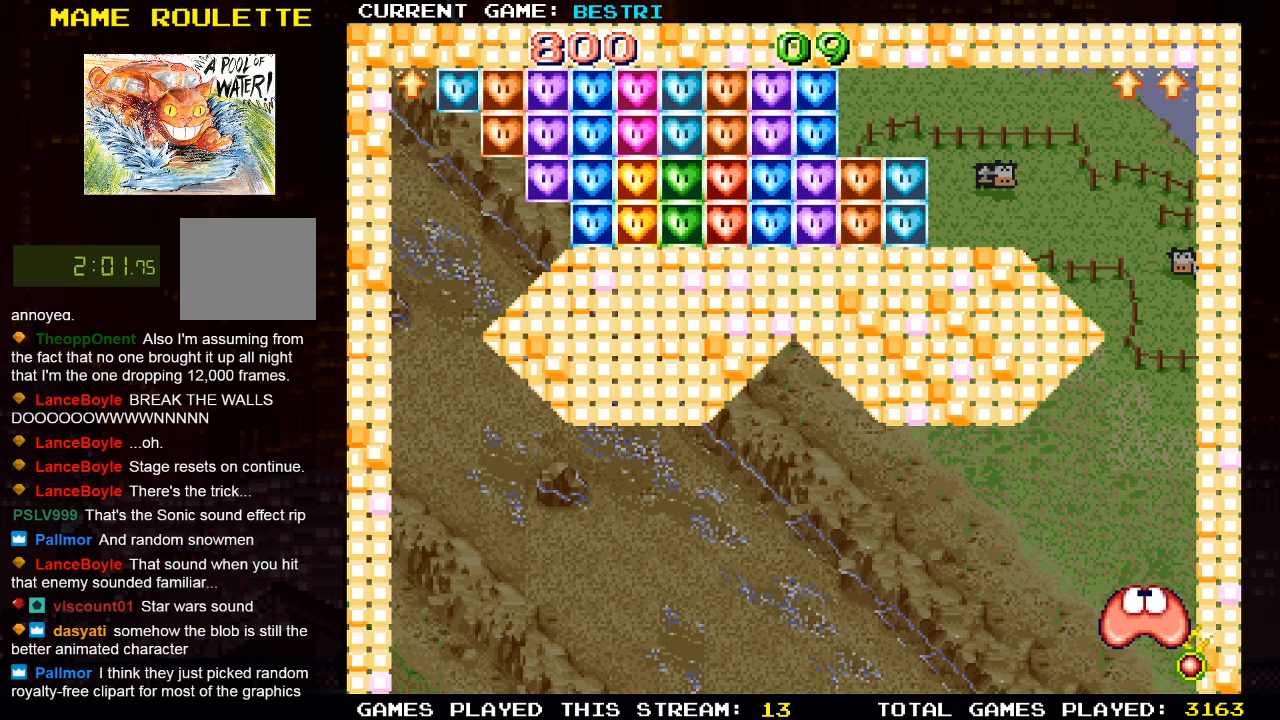
{"buttons": [], "left_stick": "center", "right_stick": "center", "events": [[33, "DPAD_RIGHT", "up"], [100, "CROSS", "up"]]}